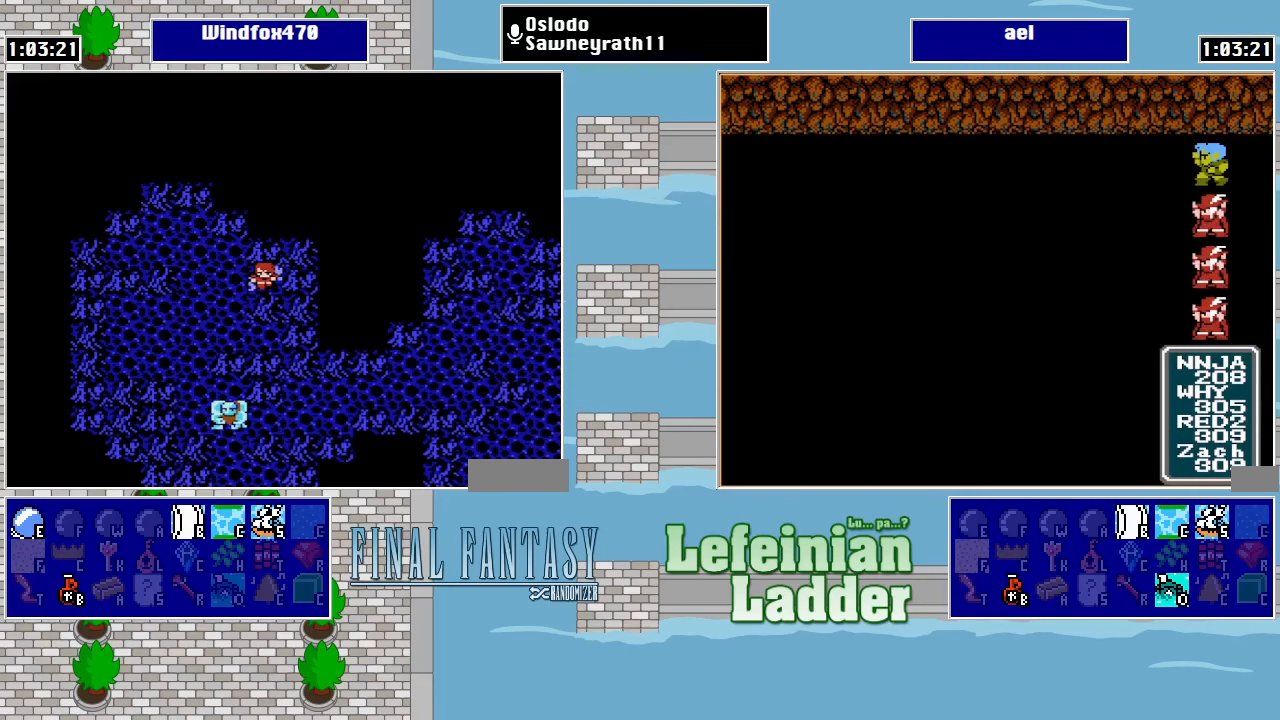
Gameplay with a controller (Nintendo layout); each line is a JSON object with the inputs held at the frame after it. "events" lists button and stick changes between this image and that frame as [ms after this image, input, new state], when the widget could be followed in between. Not read: L3 R3.
{"buttons": [], "events": [[333, "DPAD_LEFT", "down"], [467, "DPAD_LEFT", "up"]]}
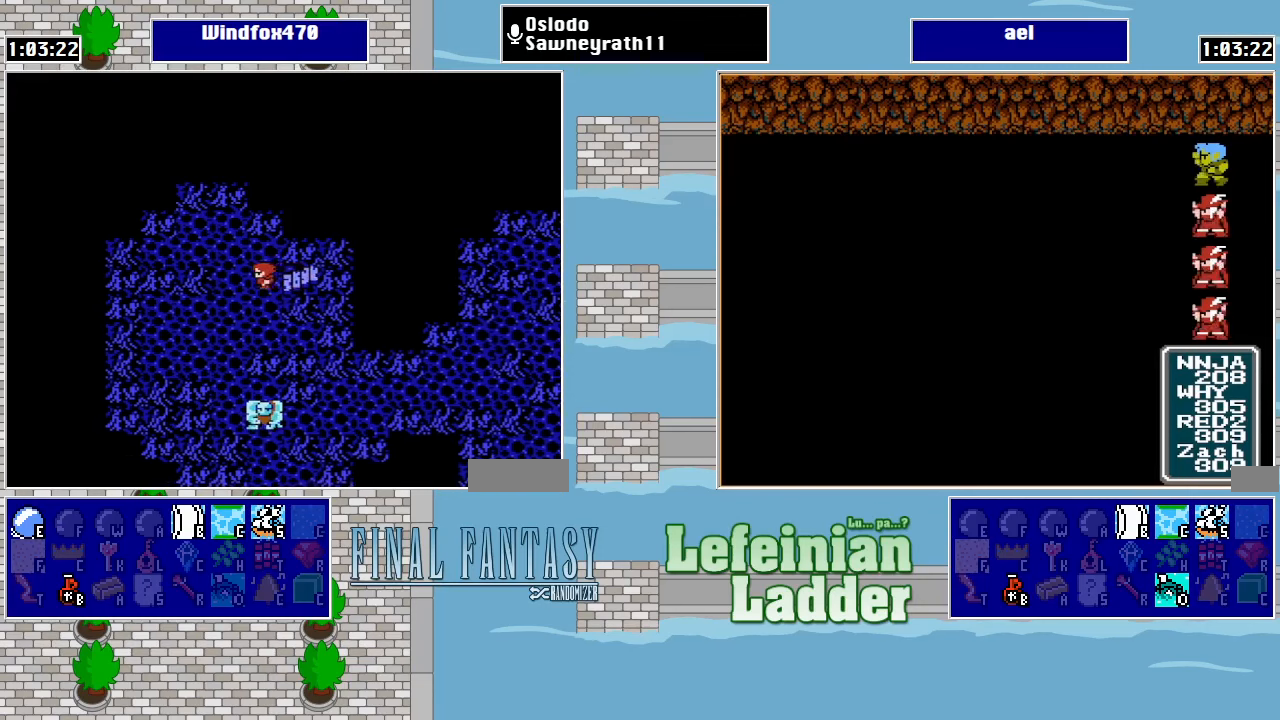
{"buttons": [], "events": [[33, "DPAD_RIGHT", "down"], [200, "DPAD_RIGHT", "up"]]}
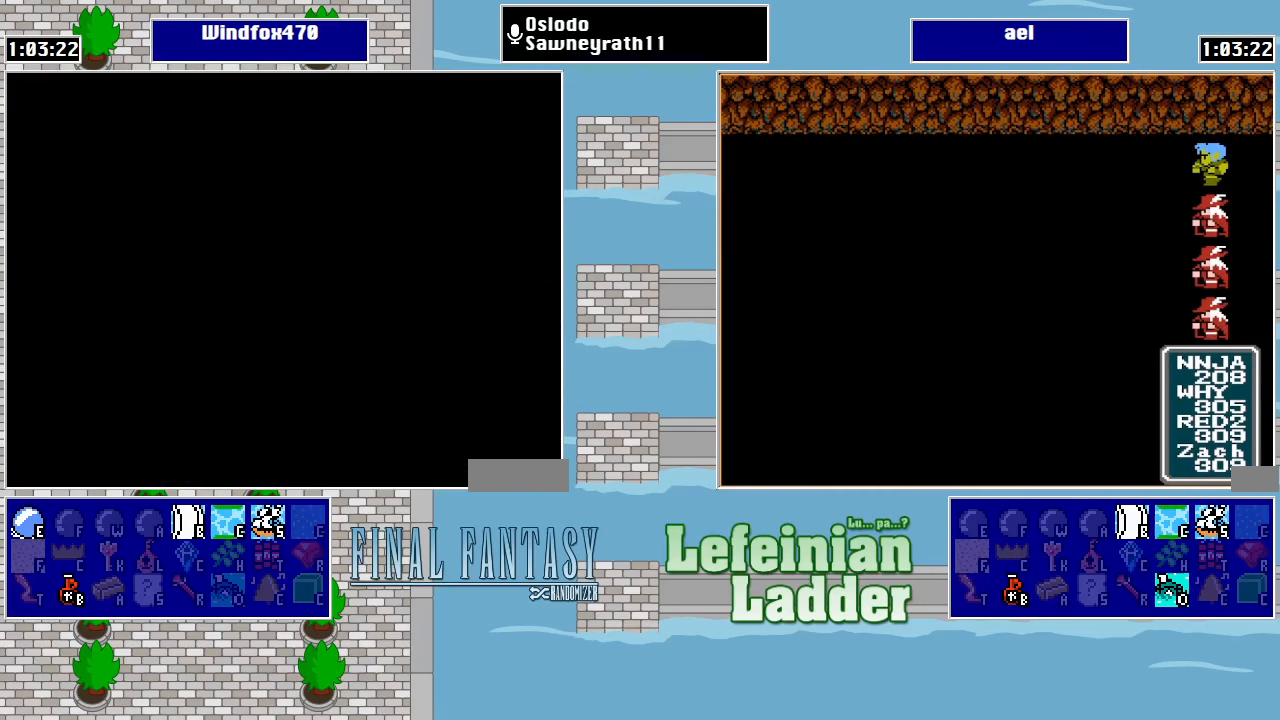
{"buttons": [], "events": []}
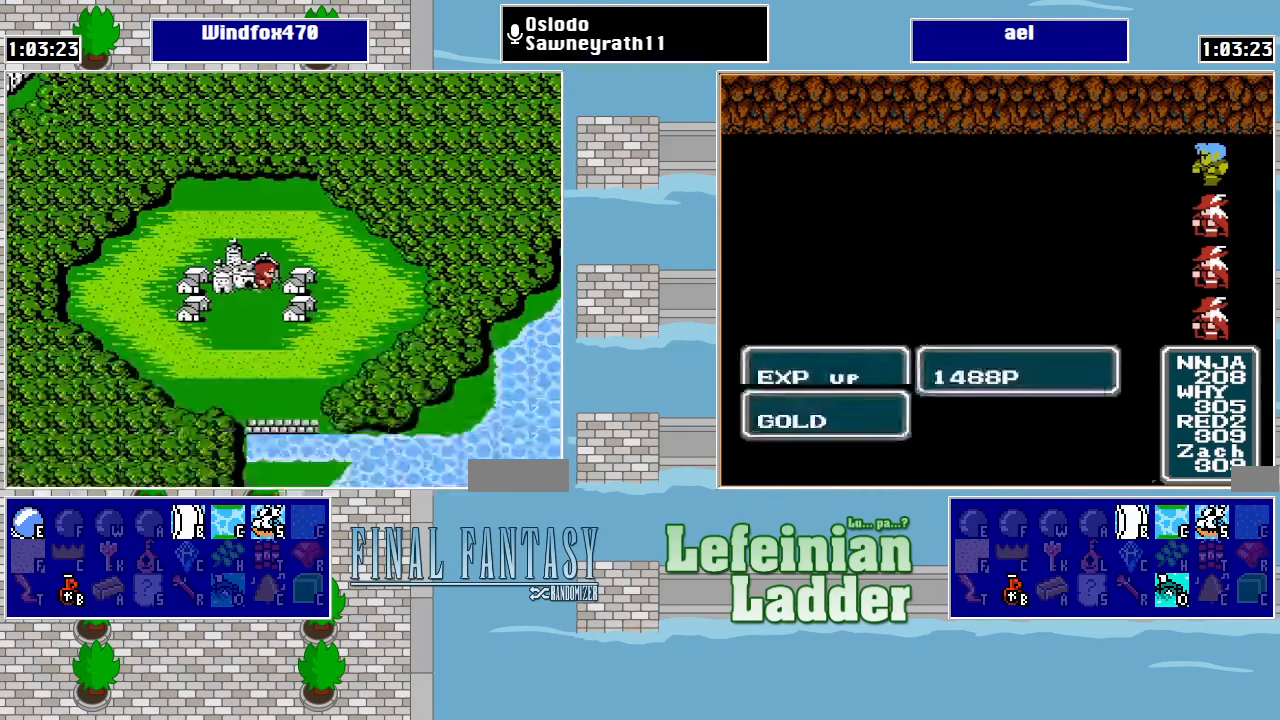
{"buttons": ["DPAD_UP"], "events": [[500, "DPAD_UP", "down"]]}
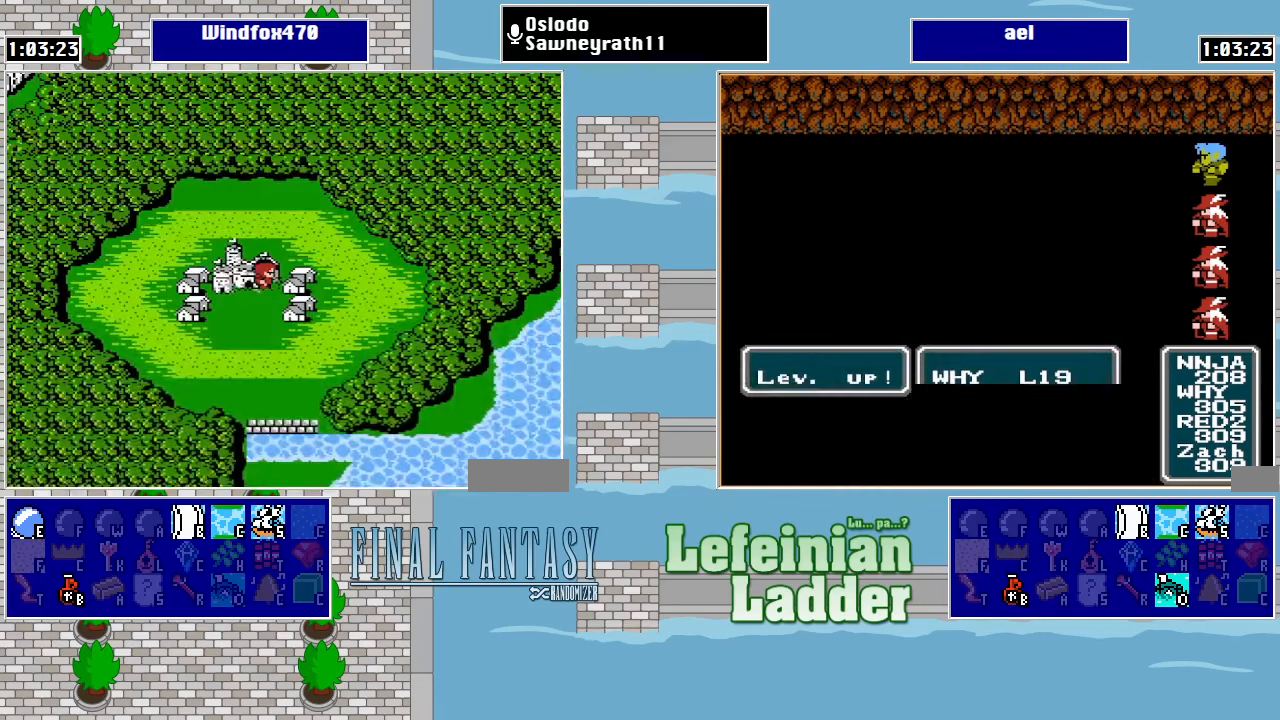
{"buttons": [], "events": [[167, "DPAD_LEFT", "down"], [167, "DPAD_UP", "up"], [300, "DPAD_LEFT", "up"]]}
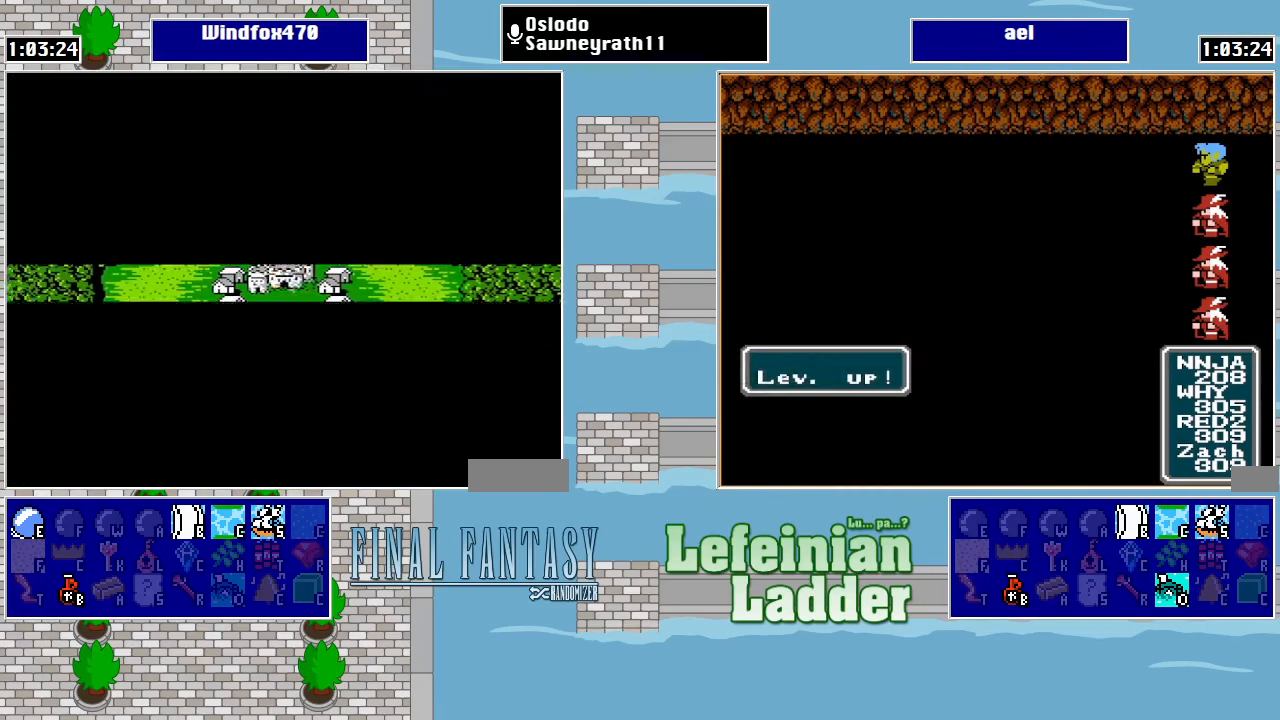
{"buttons": [], "events": []}
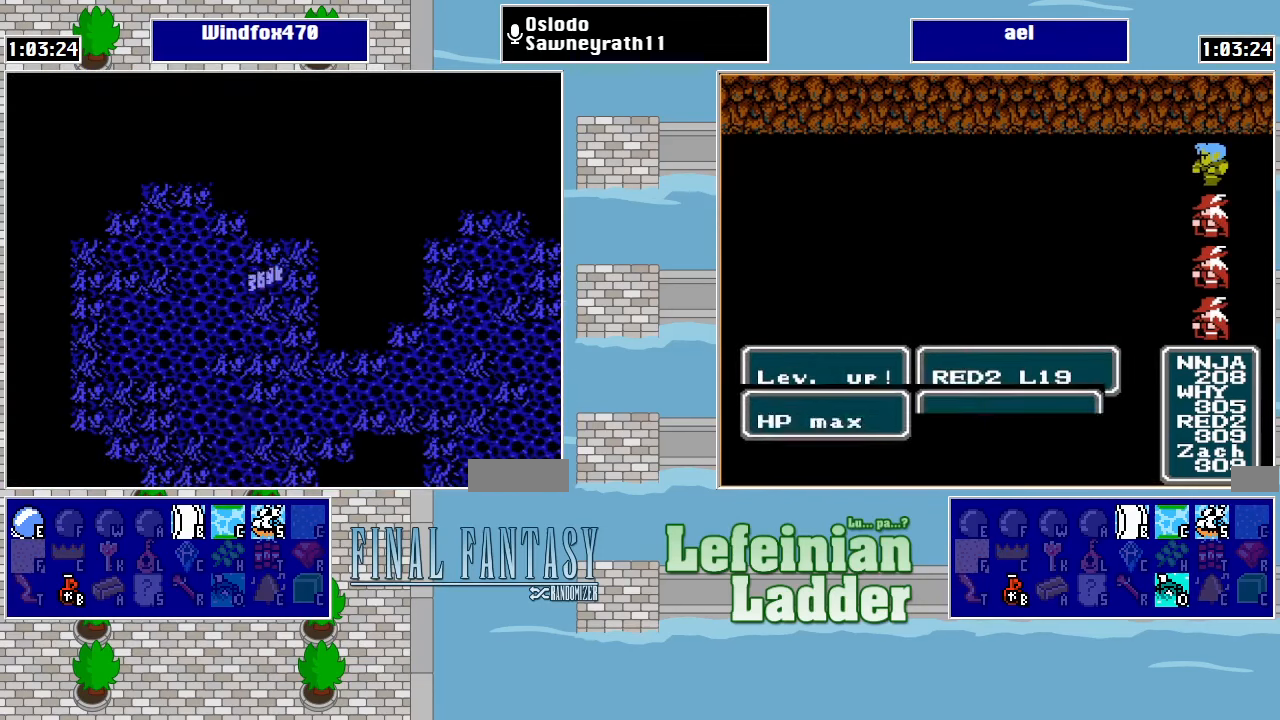
{"buttons": ["DPAD_RIGHT"], "events": [[267, "DPAD_LEFT", "down"], [367, "DPAD_LEFT", "up"], [433, "DPAD_RIGHT", "down"]]}
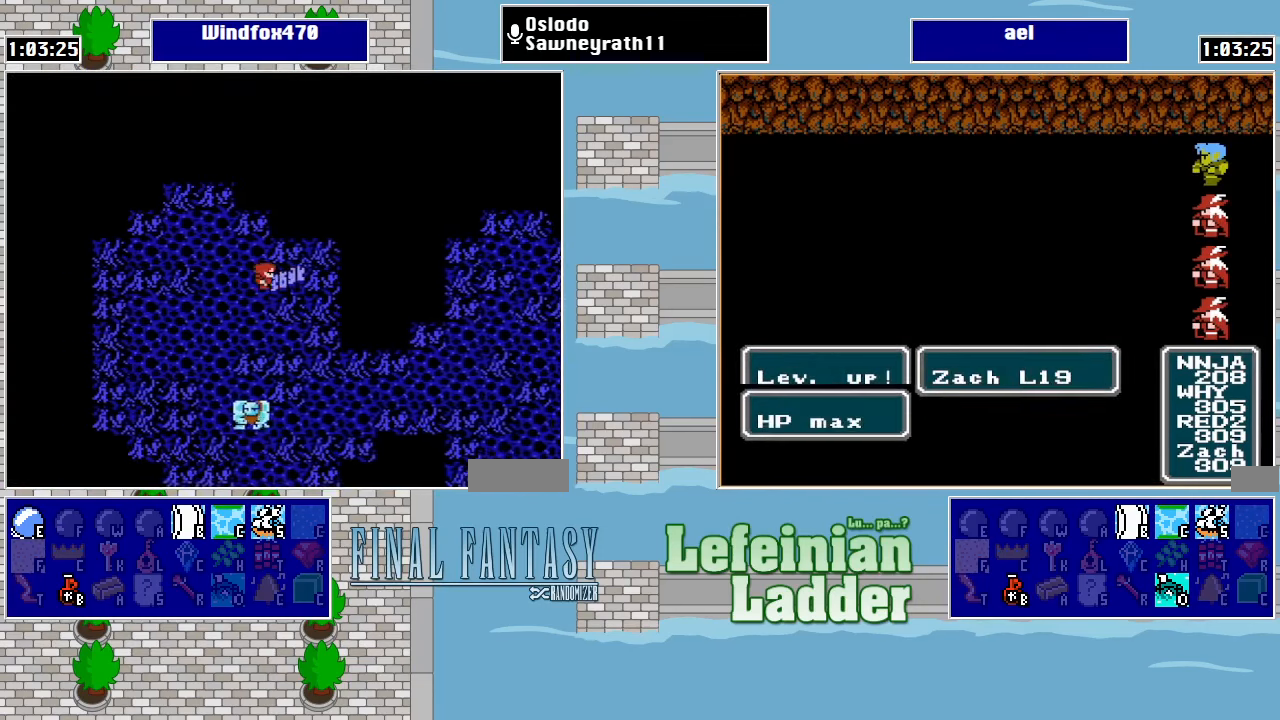
{"buttons": [], "events": [[67, "DPAD_RIGHT", "up"]]}
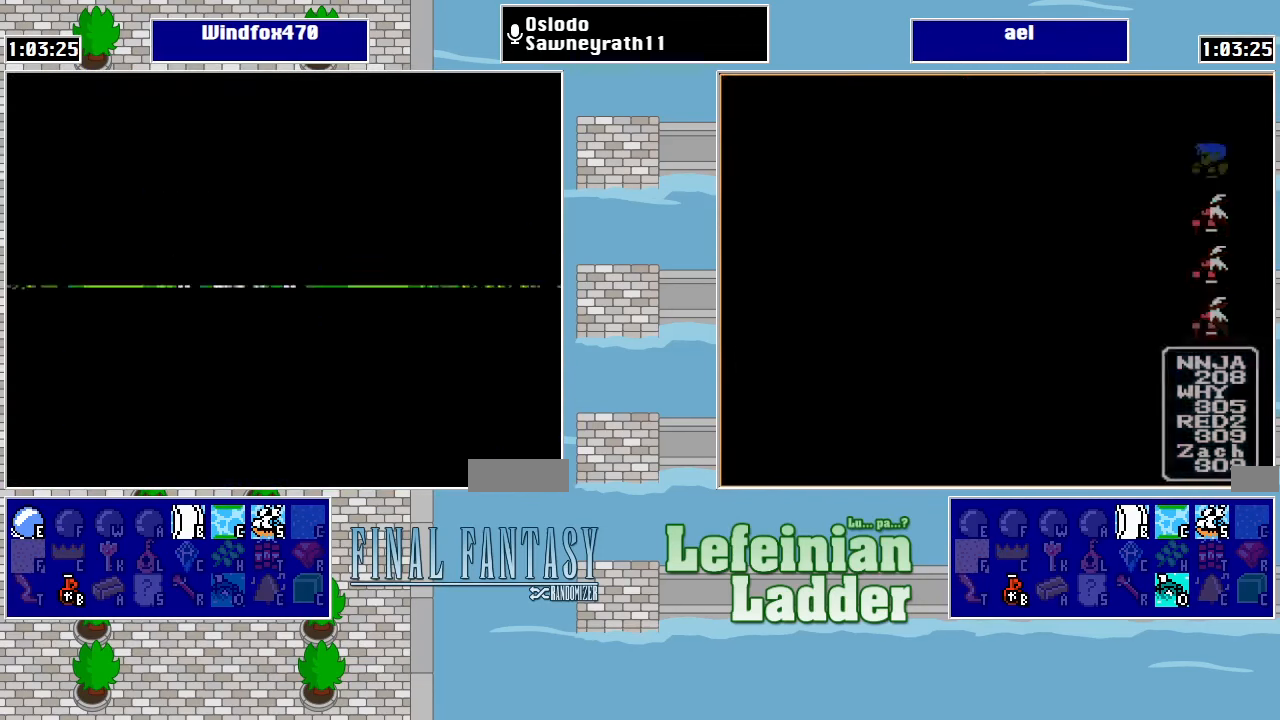
{"buttons": ["DPAD_DOWN"], "events": [[300, "DPAD_DOWN", "down"]]}
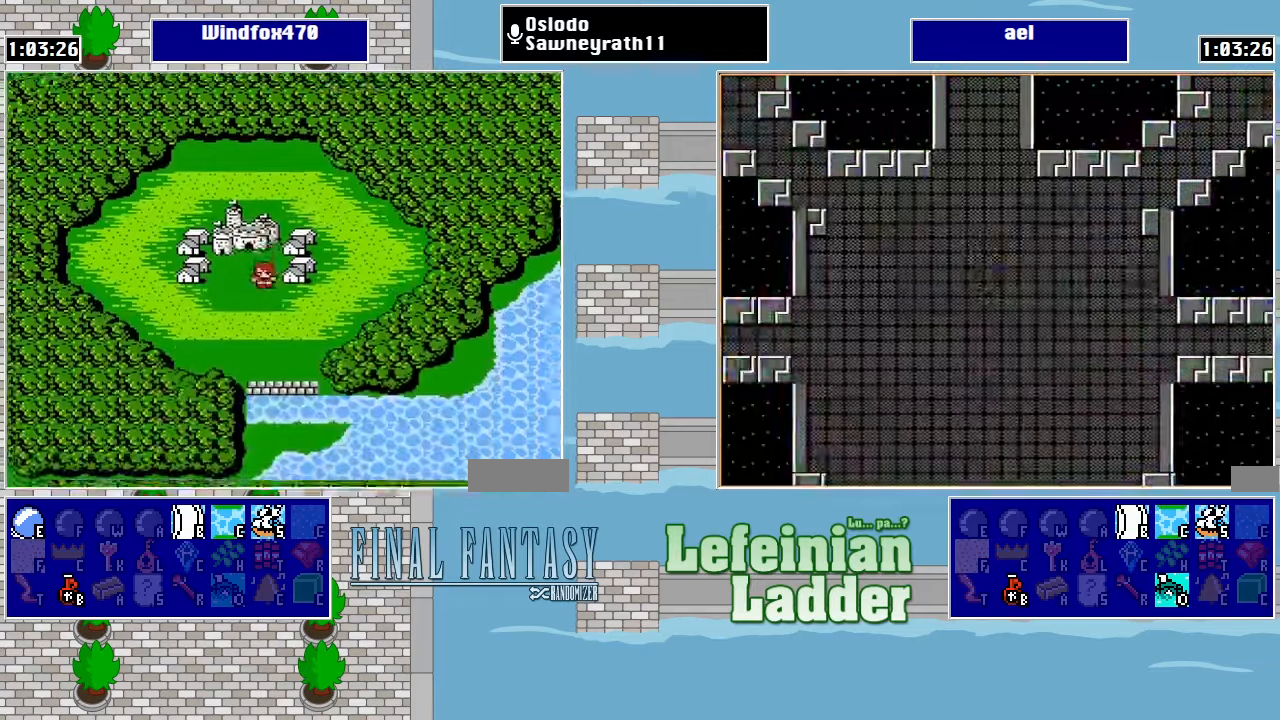
{"buttons": [], "events": [[66, "DPAD_DOWN", "up"], [66, "DPAD_LEFT", "down"], [466, "DPAD_LEFT", "up"]]}
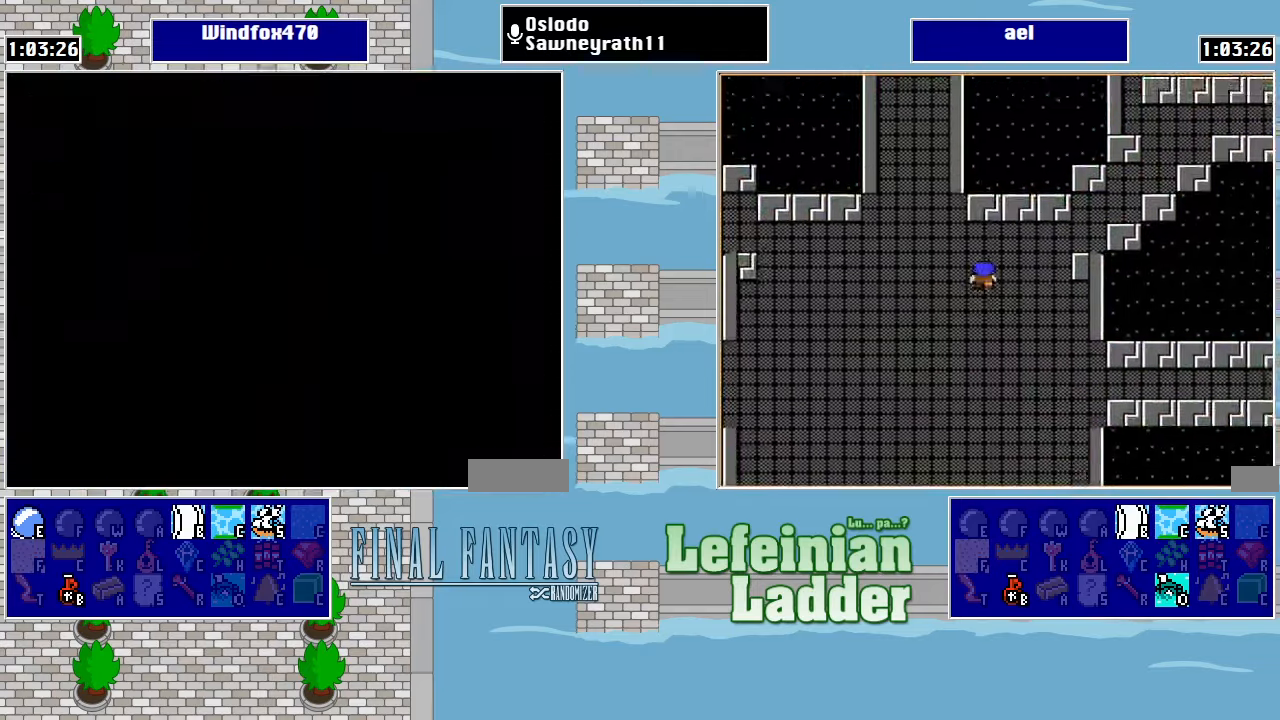
{"buttons": [], "events": []}
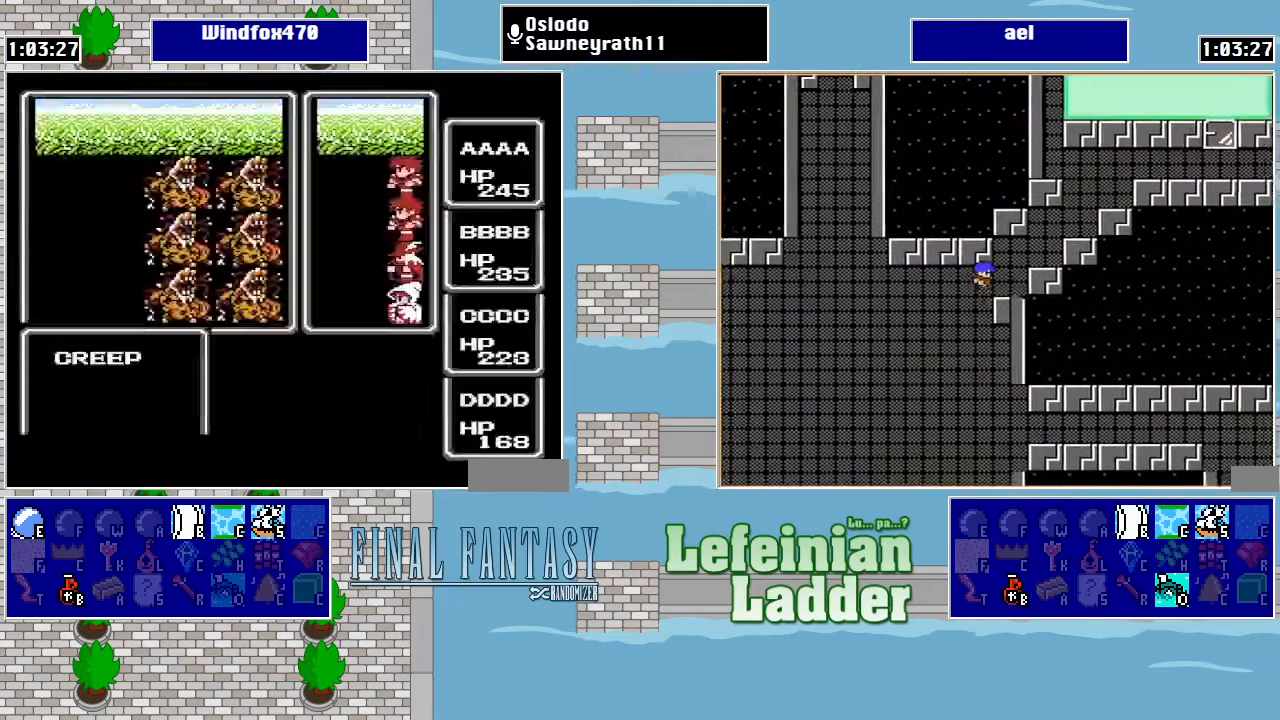
{"buttons": [], "events": [[166, "A", "down"], [233, "A", "up"], [333, "A", "down"], [400, "A", "up"]]}
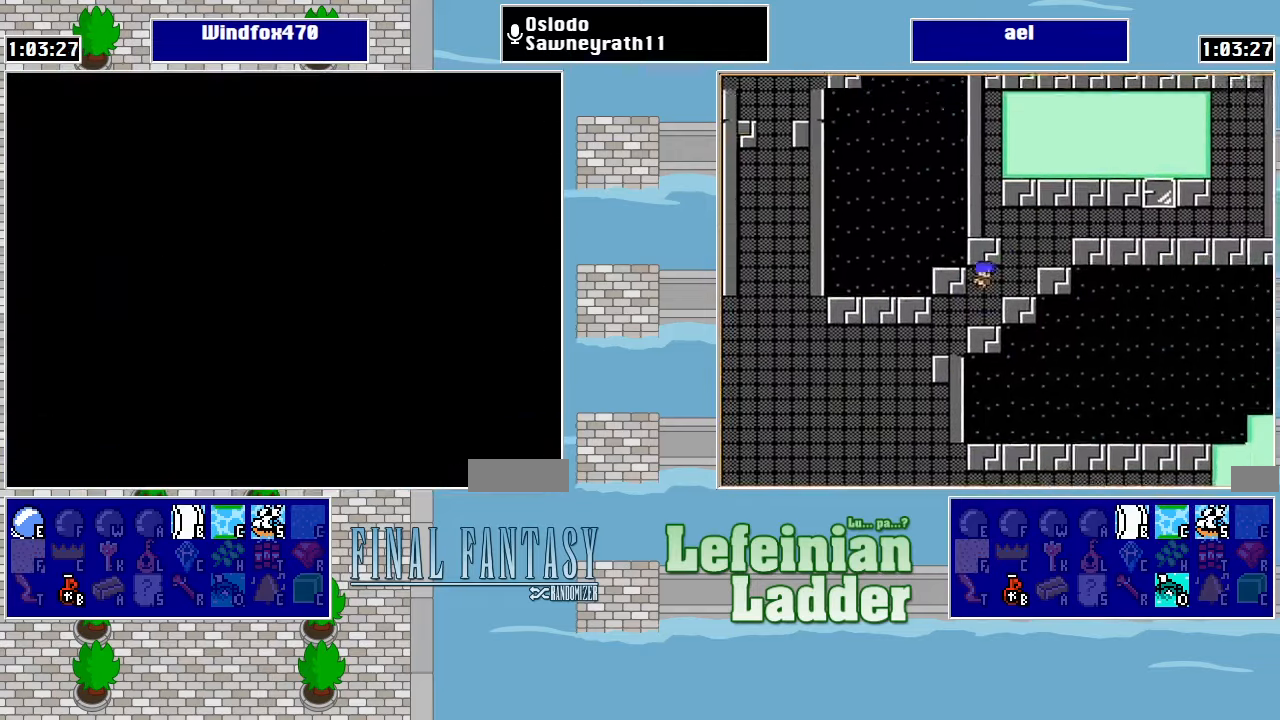
{"buttons": [], "events": []}
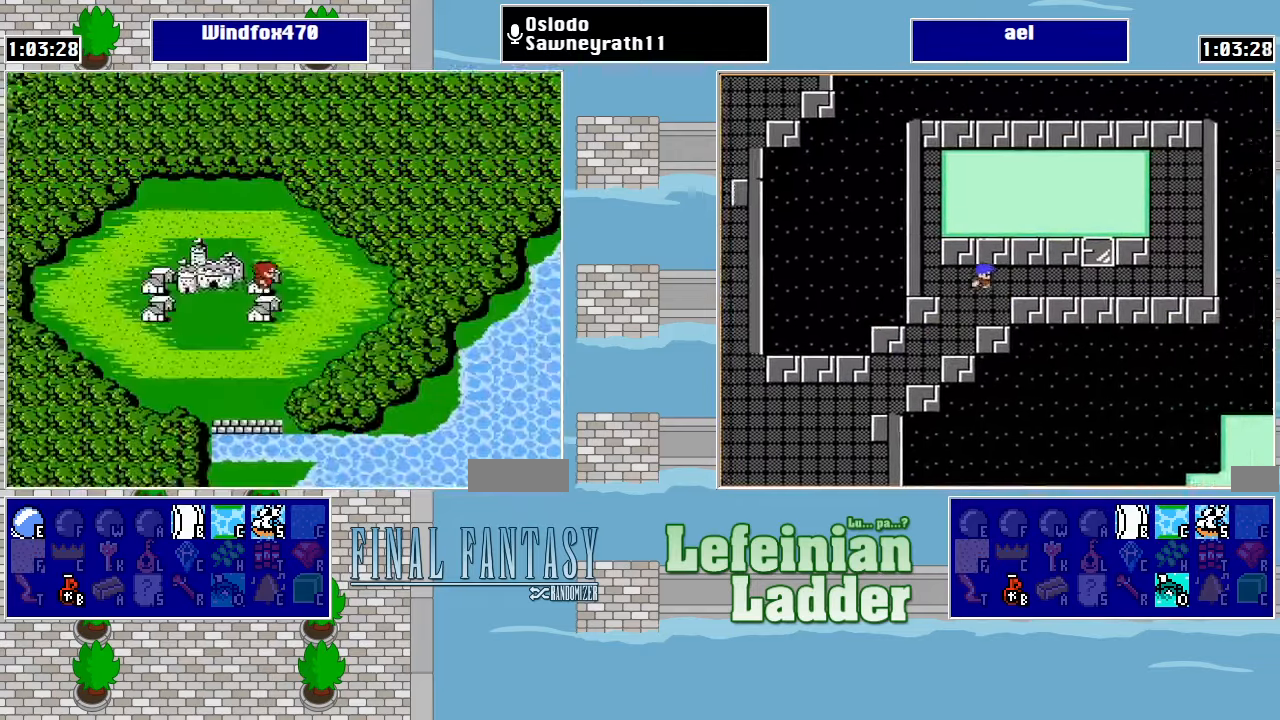
{"buttons": ["DPAD_LEFT"], "events": [[100, "DPAD_UP", "down"], [266, "DPAD_UP", "up"], [300, "DPAD_LEFT", "down"]]}
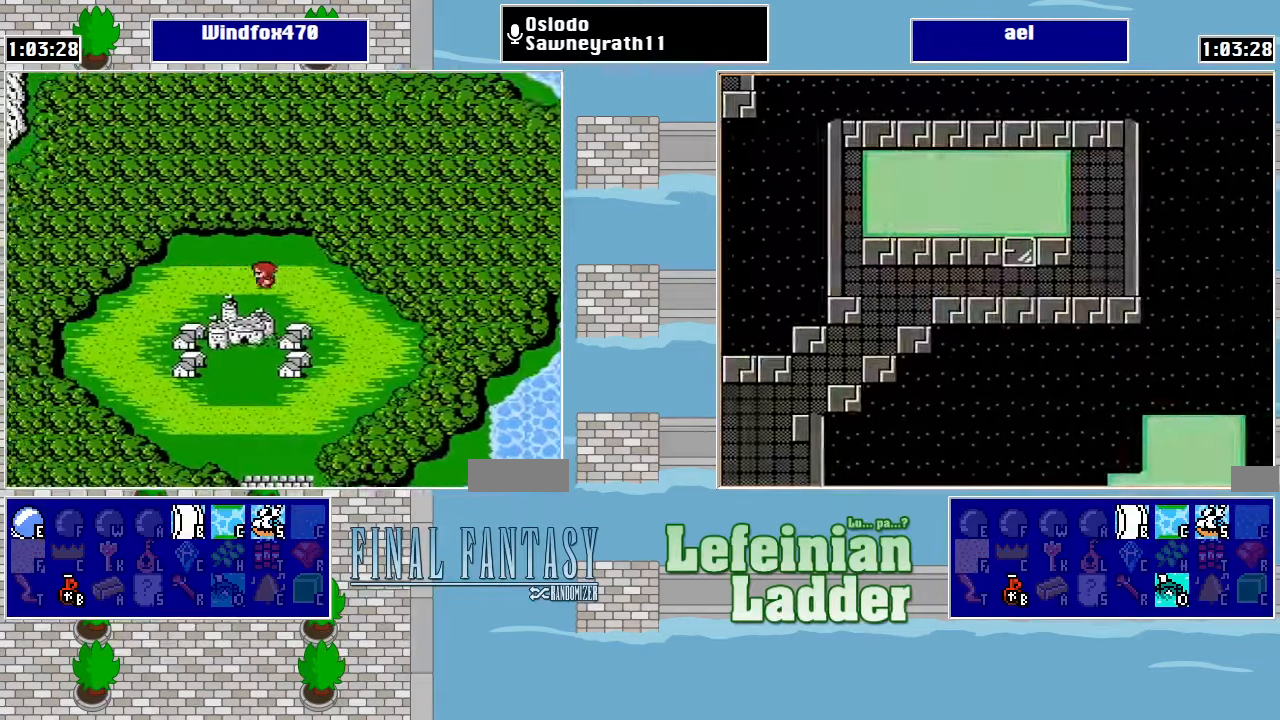
{"buttons": ["DPAD_LEFT"], "events": []}
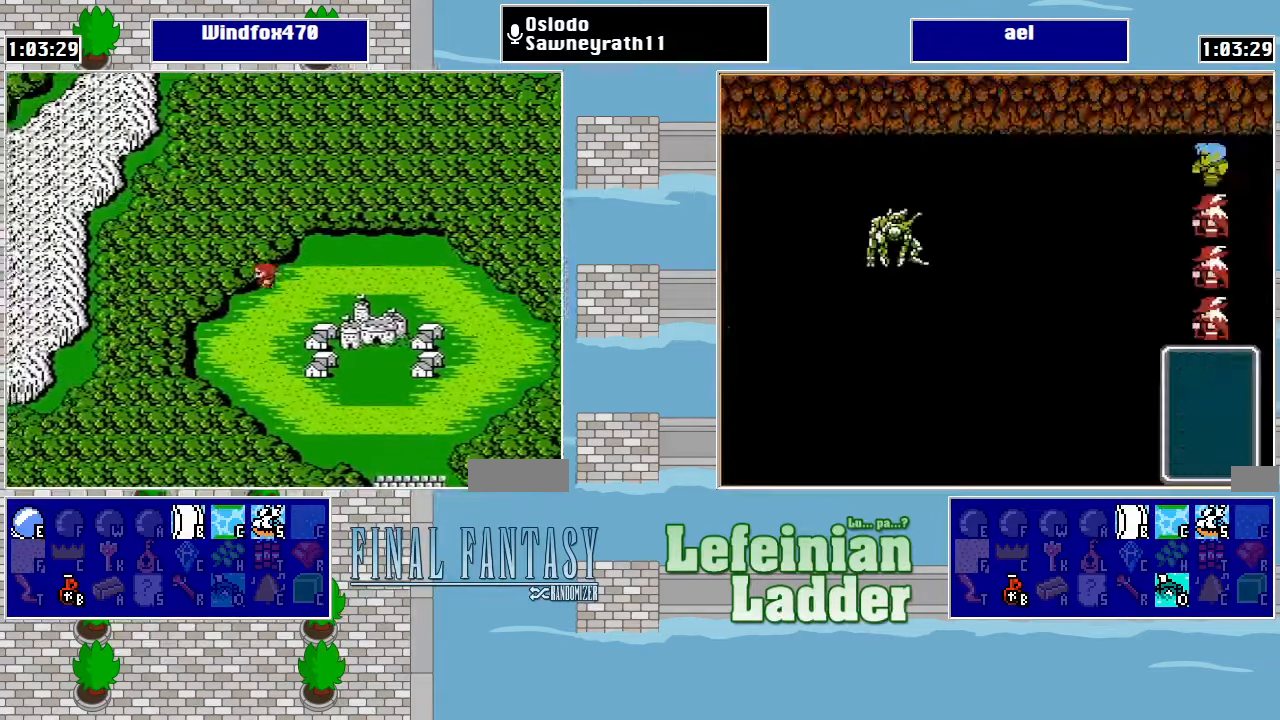
{"buttons": ["DPAD_DOWN"], "events": [[433, "DPAD_DOWN", "down"], [433, "DPAD_LEFT", "up"]]}
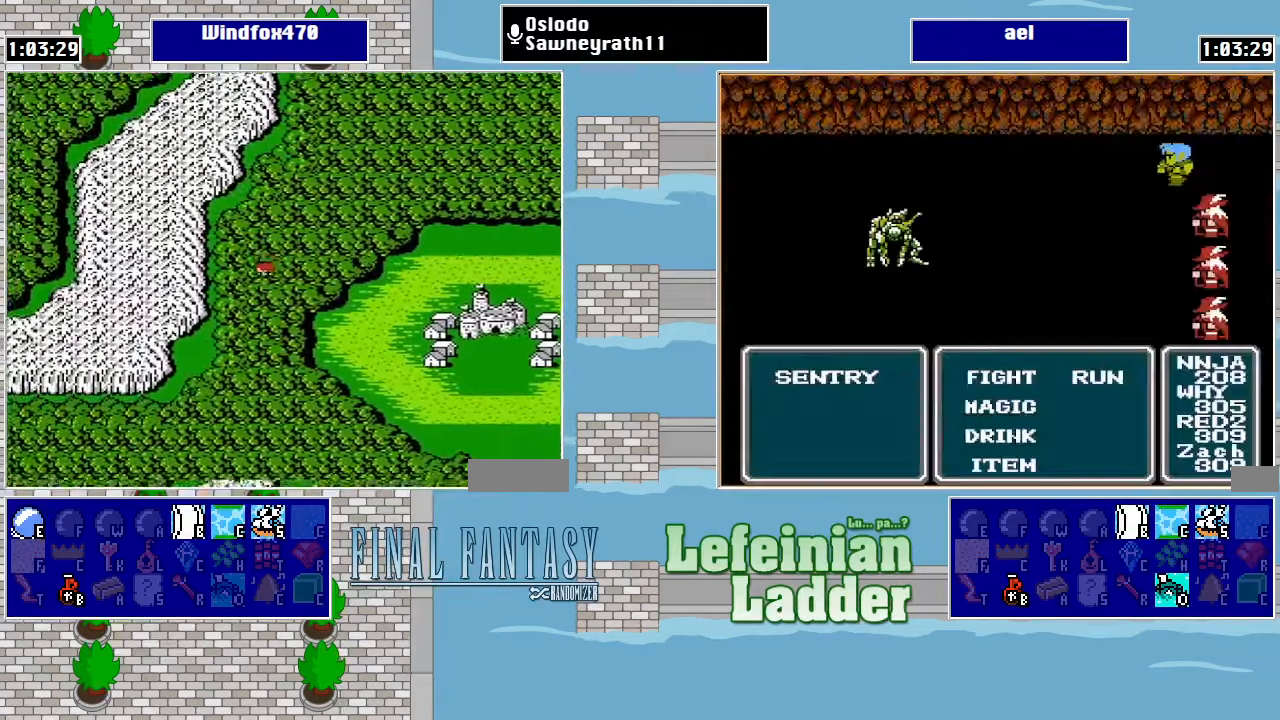
{"buttons": ["DPAD_DOWN"], "events": []}
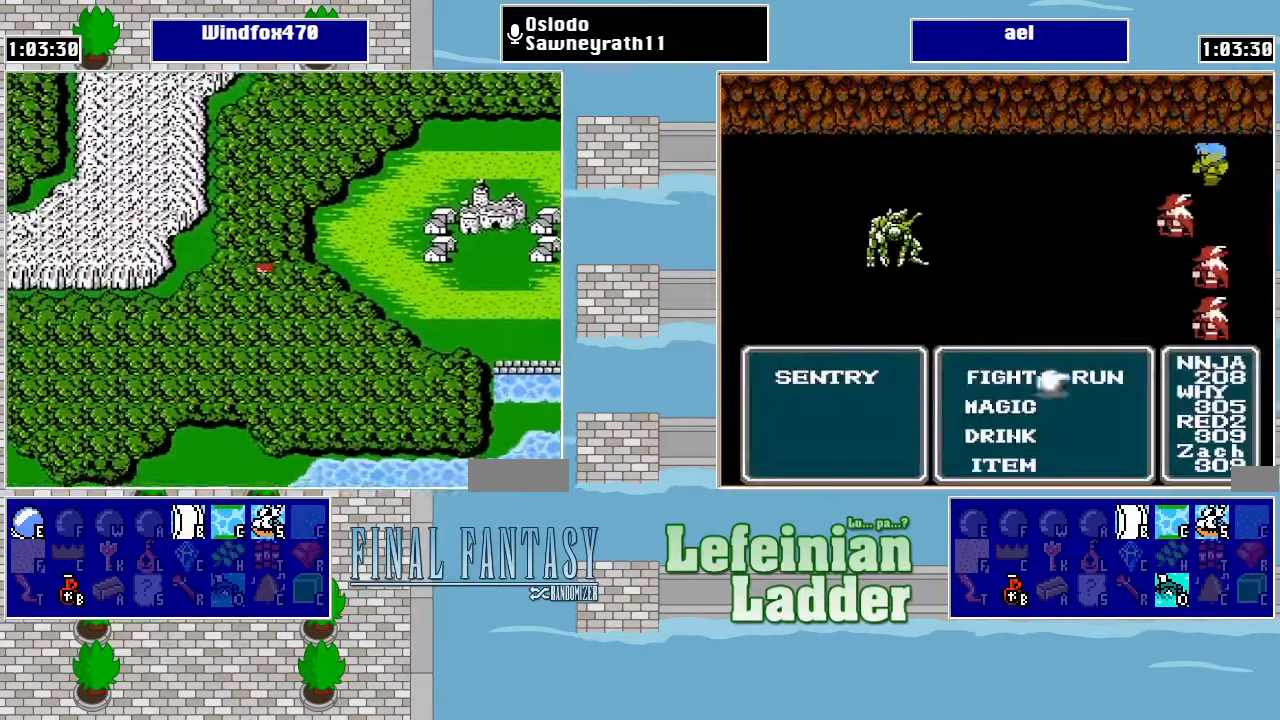
{"buttons": ["DPAD_LEFT"], "events": [[66, "DPAD_DOWN", "up"], [66, "DPAD_LEFT", "down"]]}
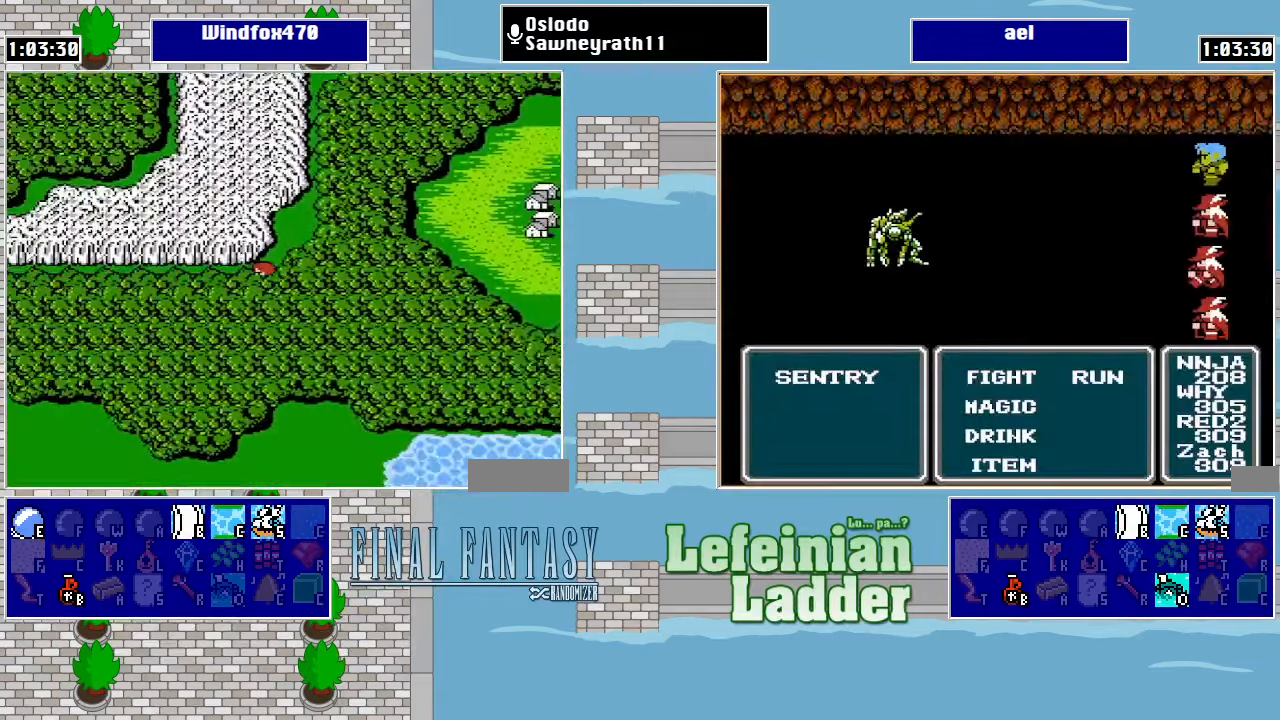
{"buttons": ["DPAD_LEFT"], "events": []}
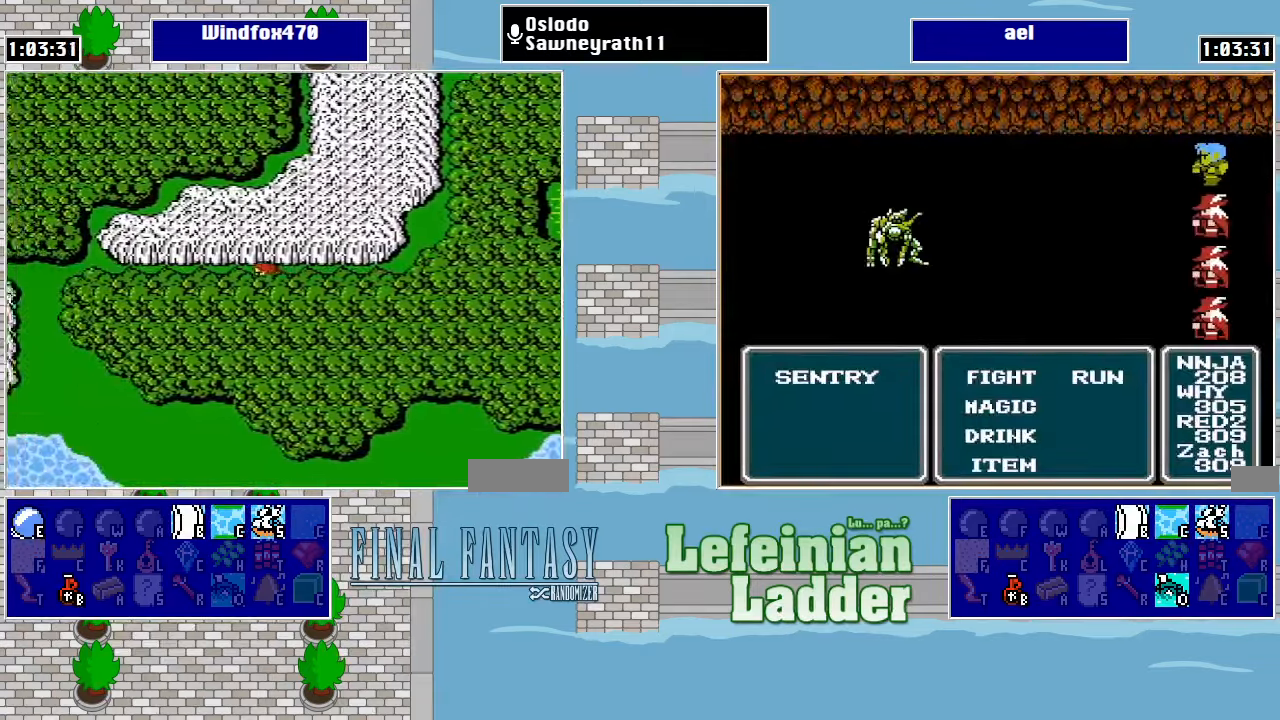
{"buttons": ["DPAD_LEFT"], "events": []}
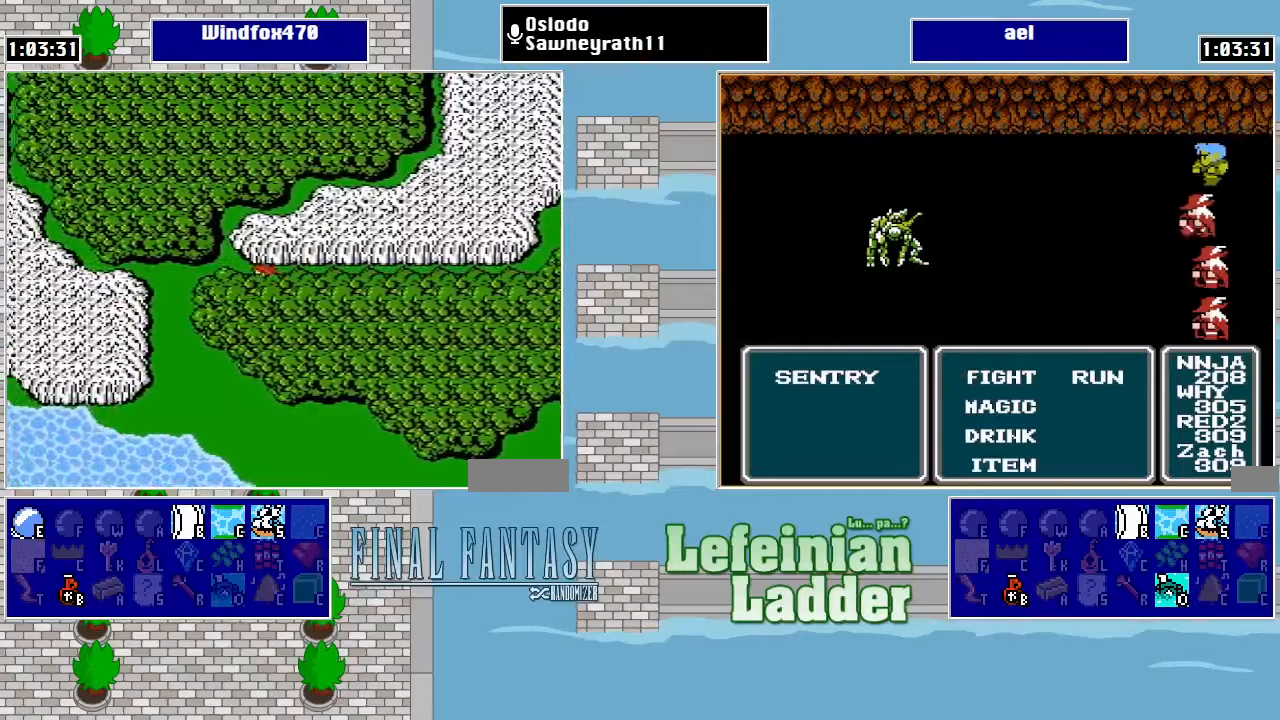
{"buttons": ["DPAD_UP"], "events": [[267, "DPAD_LEFT", "up"], [267, "DPAD_UP", "down"]]}
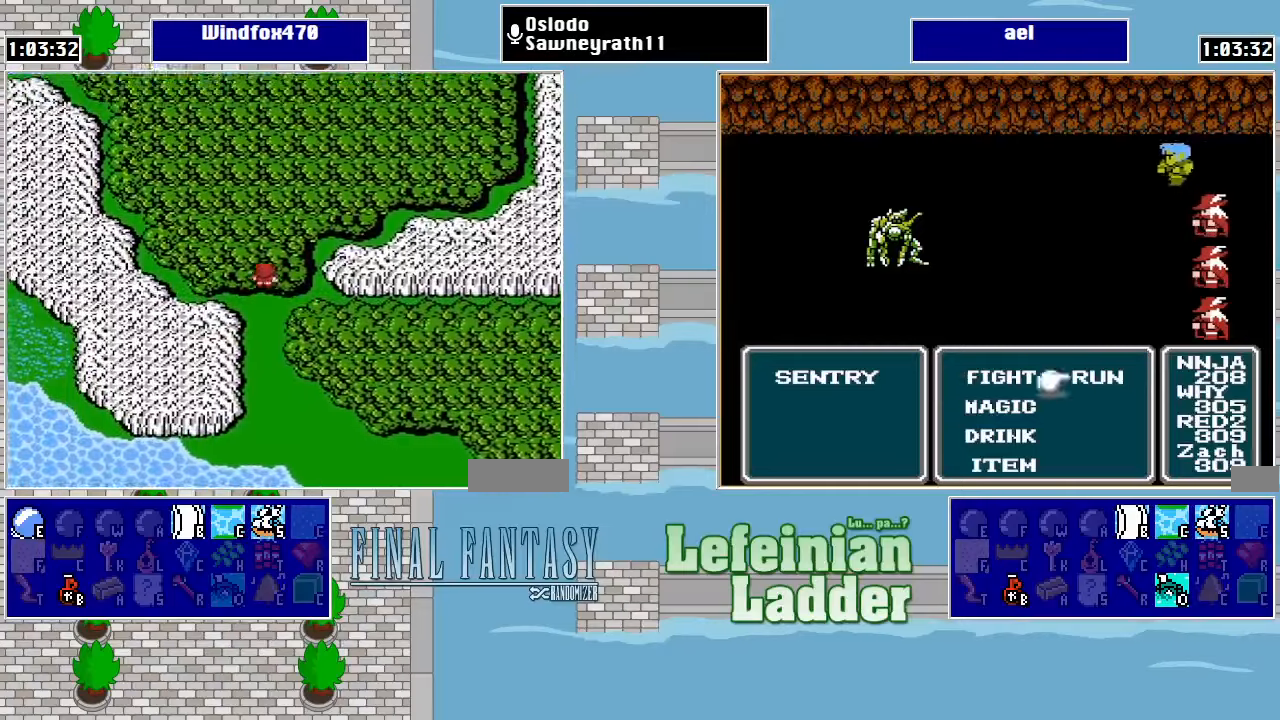
{"buttons": ["DPAD_LEFT"], "events": [[467, "DPAD_LEFT", "down"], [500, "DPAD_UP", "up"]]}
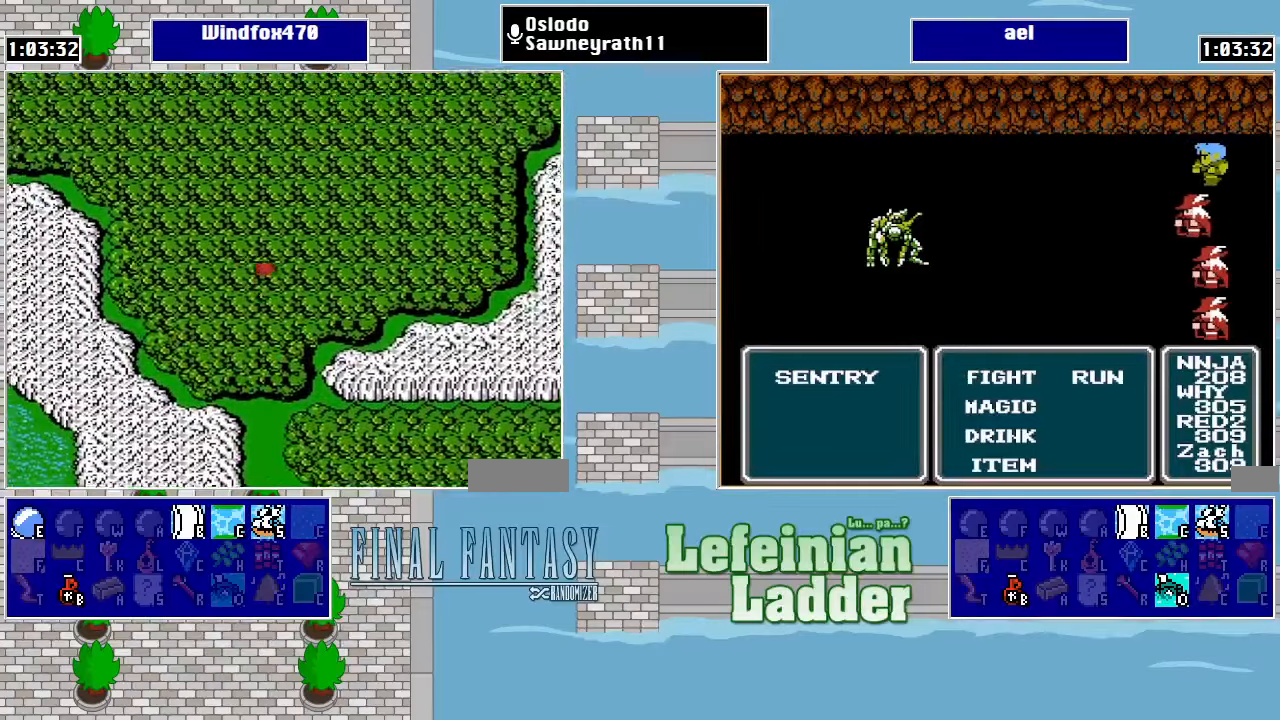
{"buttons": ["DPAD_UP"], "events": [[367, "DPAD_LEFT", "up"], [367, "DPAD_UP", "down"]]}
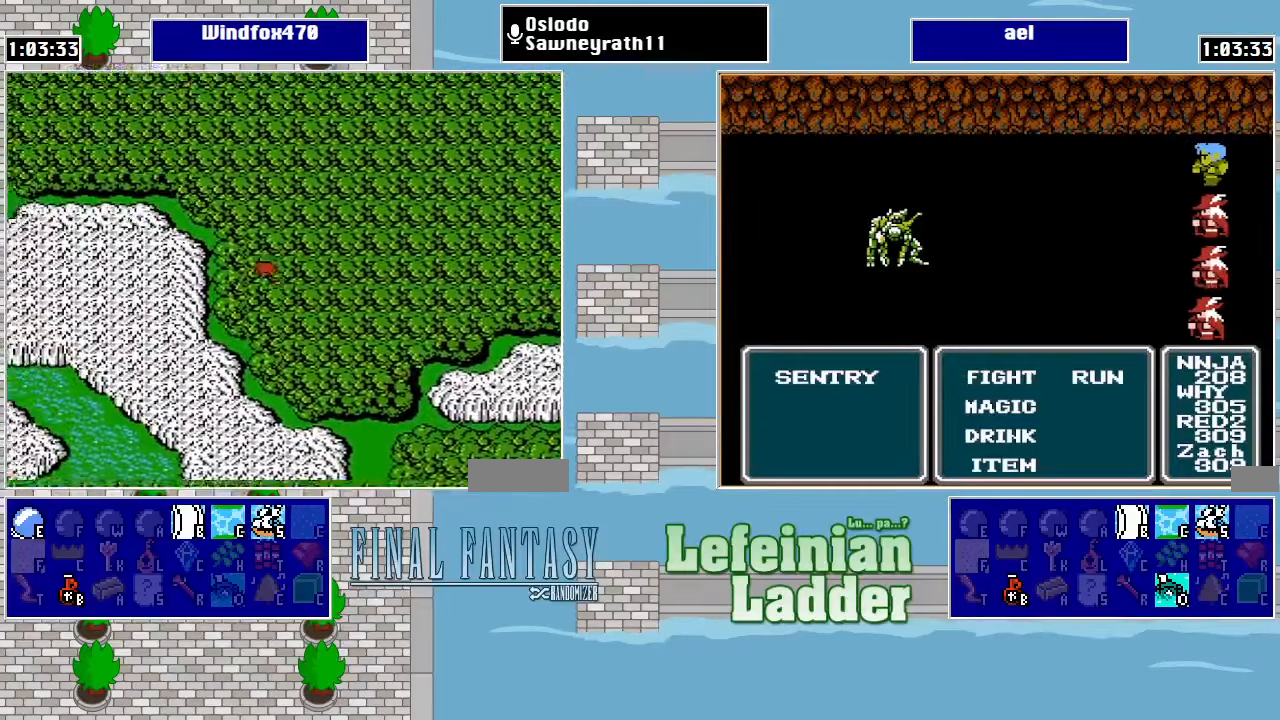
{"buttons": [], "events": [[500, "DPAD_UP", "up"]]}
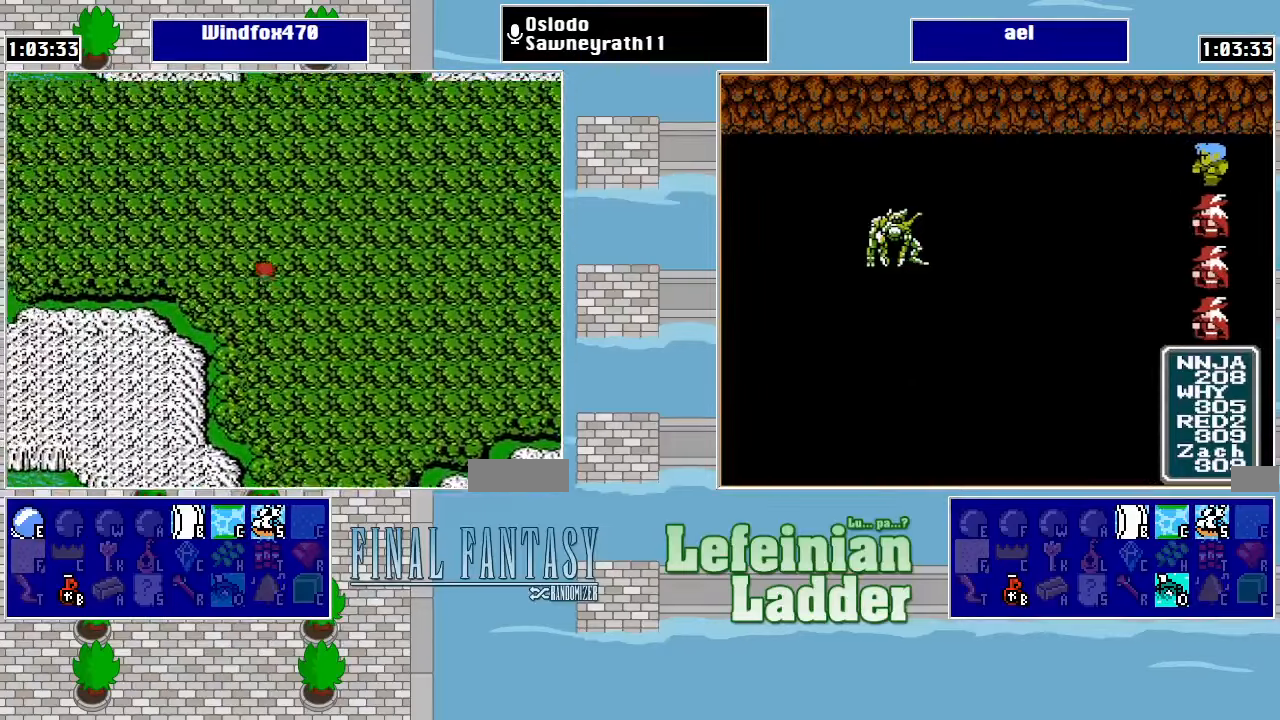
{"buttons": ["DPAD_LEFT"], "events": [[34, "DPAD_LEFT", "down"]]}
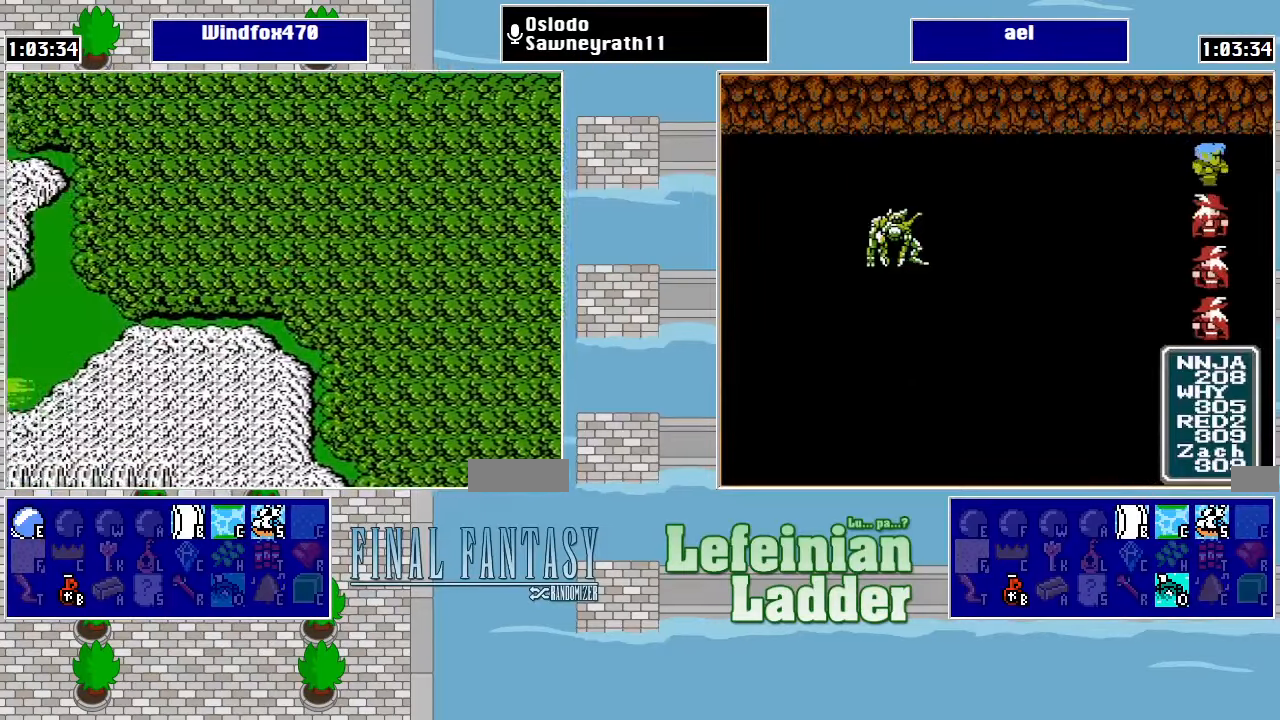
{"buttons": [], "events": [[300, "DPAD_LEFT", "up"], [300, "DPAD_UP", "down"], [434, "DPAD_UP", "up"]]}
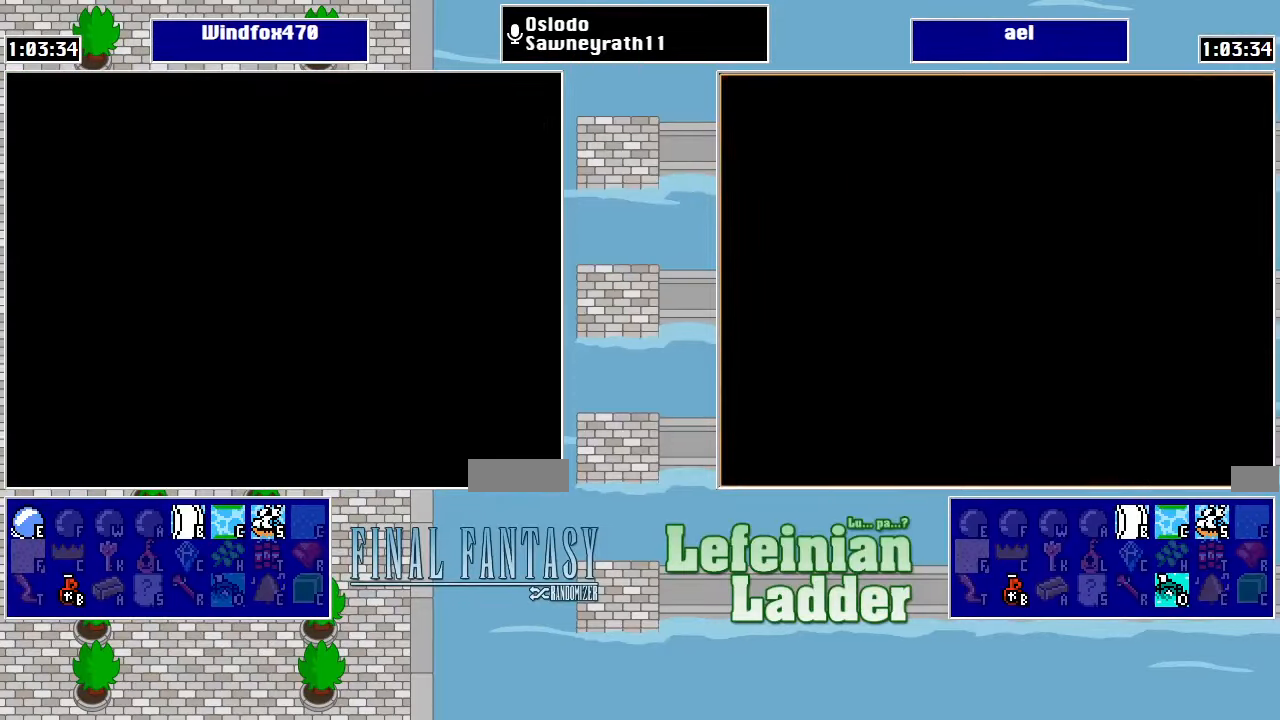
{"buttons": [], "events": []}